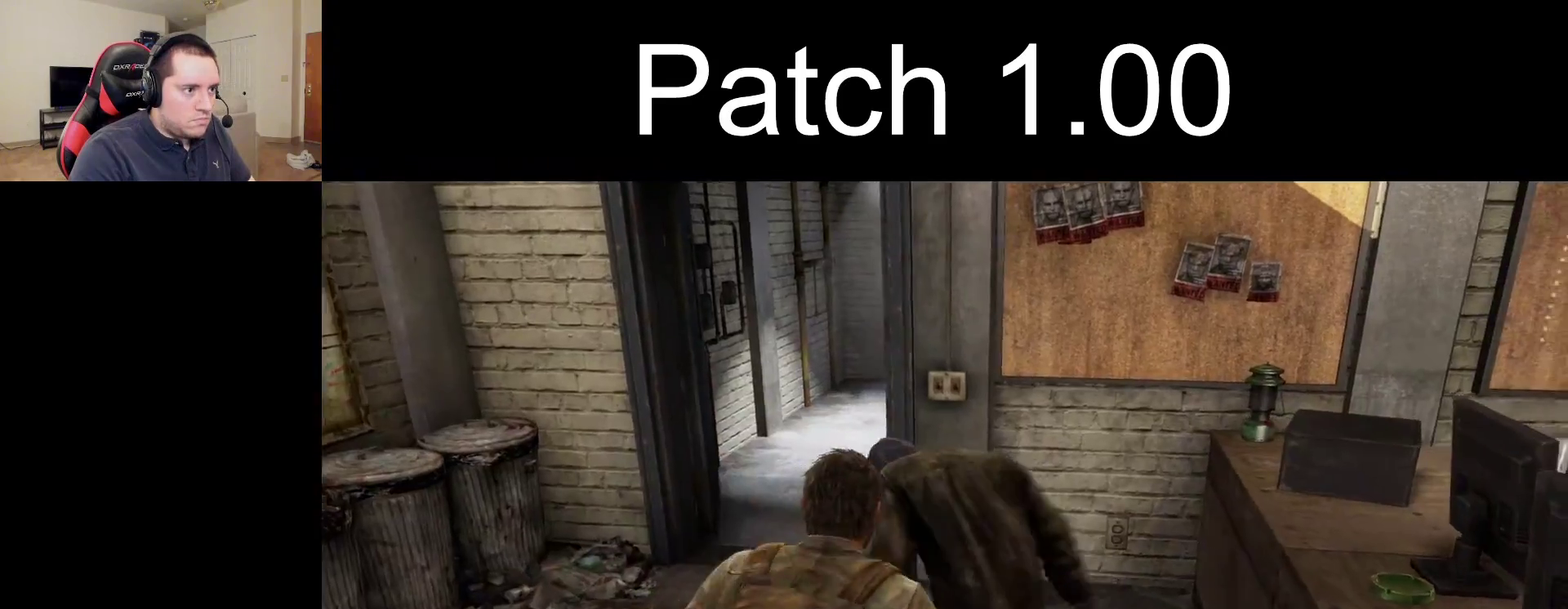
Gameplay with a controller (PlayStation layout); each line is a JSON object with the inputs held at the frame after it (dt_ms = milliseconds from this image to that frame). "events" lists button and stick changes between this image and that frame as [ms after this image, input, new state], when the widget could be followed in between.
{"dt_ms": 300, "buttons": ["L2"], "left_stick": "up", "right_stick": "center", "events": [[33, "SQUARE", "down"], [50, "left_stick", "up"], [133, "SQUARE", "up"], [200, "L2", "down"], [200, "SQUARE", "down"], [283, "SQUARE", "up"]]}
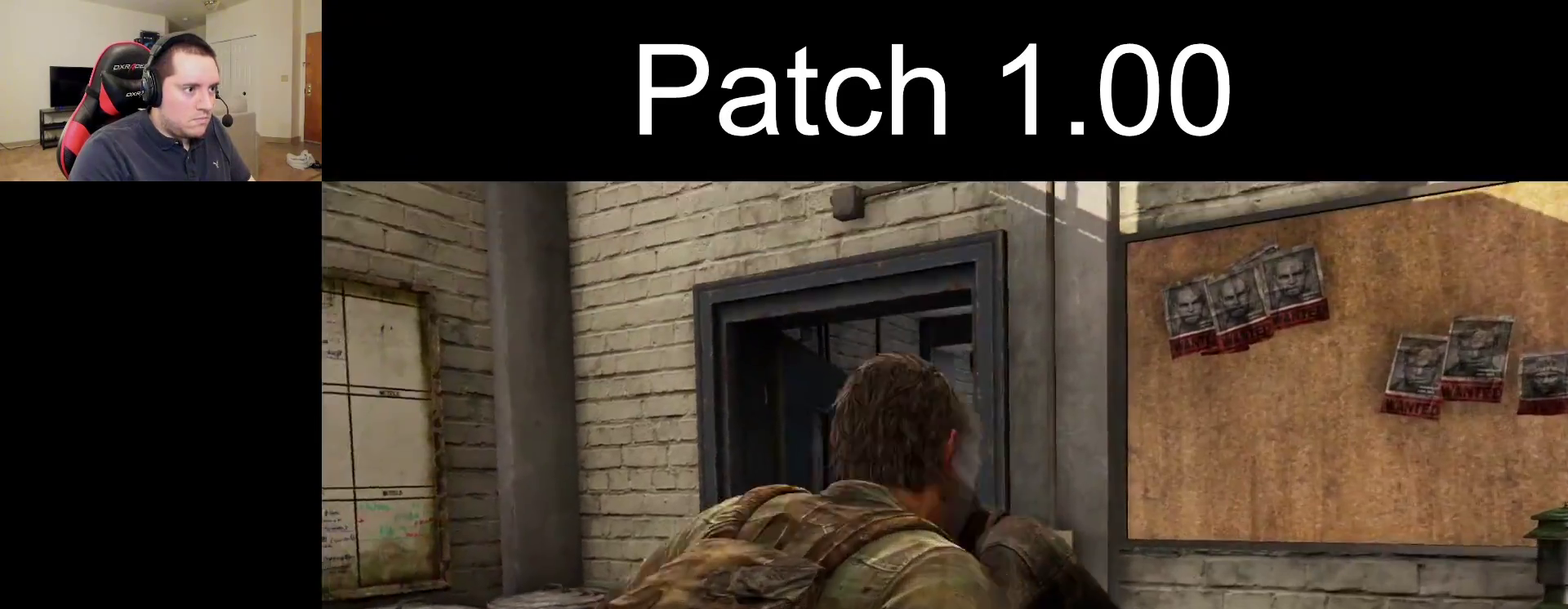
{"dt_ms": 300, "buttons": ["SQUARE", "L2"], "left_stick": "up-right", "right_stick": "center", "events": [[50, "SQUARE", "down"], [50, "left_stick", "up-right"], [150, "SQUARE", "up"], [217, "SQUARE", "down"]]}
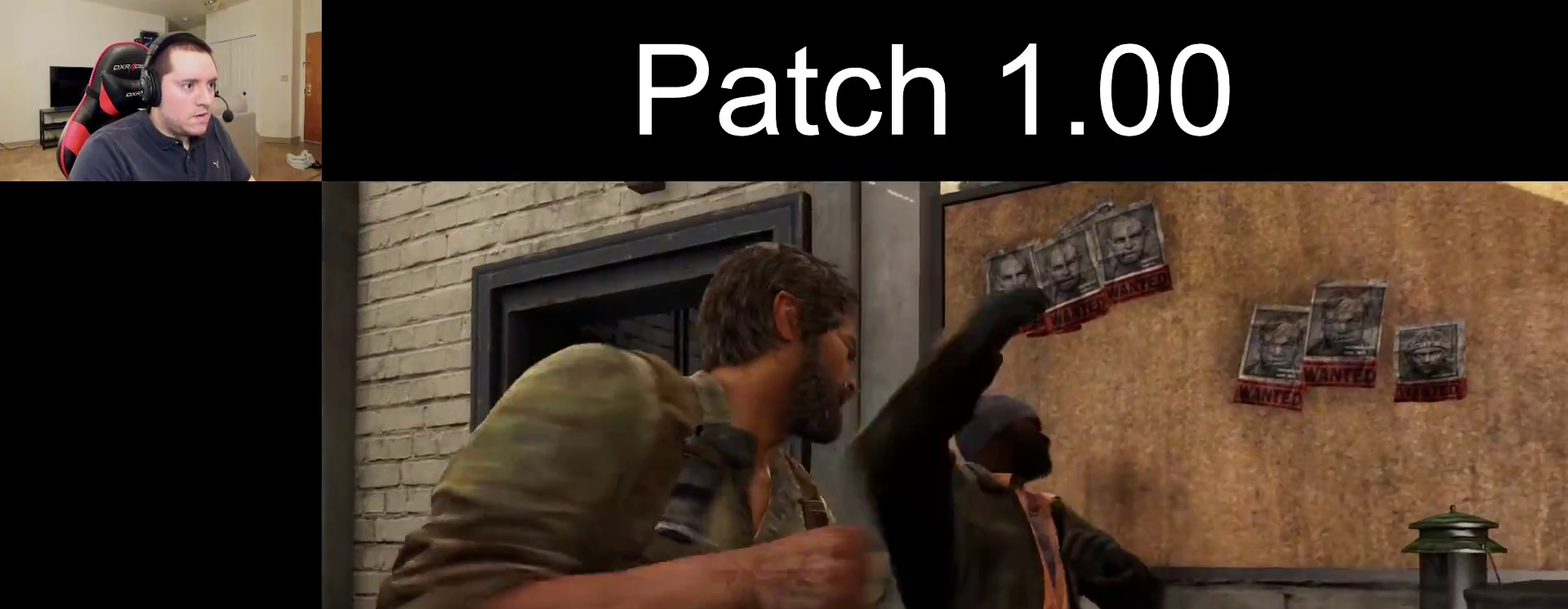
{"dt_ms": 300, "buttons": ["SQUARE", "L2"], "left_stick": "up", "right_stick": "left", "events": [[17, "SQUARE", "up"], [17, "right_stick", "left"], [83, "SQUARE", "down"], [167, "SQUARE", "up"], [200, "left_stick", "up"], [233, "SQUARE", "down"]]}
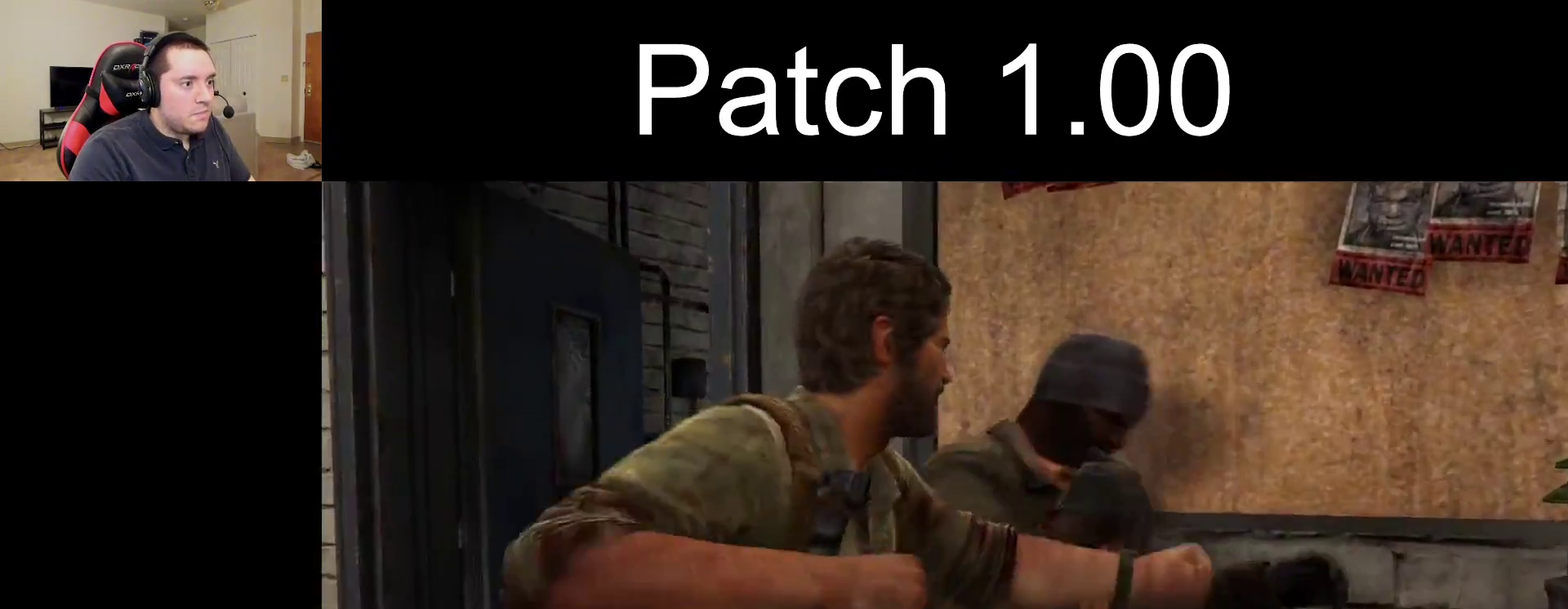
{"dt_ms": 300, "buttons": ["L2"], "left_stick": "up-left", "right_stick": "left", "events": [[33, "SQUARE", "up"], [83, "SQUARE", "down"], [183, "SQUARE", "up"], [200, "left_stick", "up-left"]]}
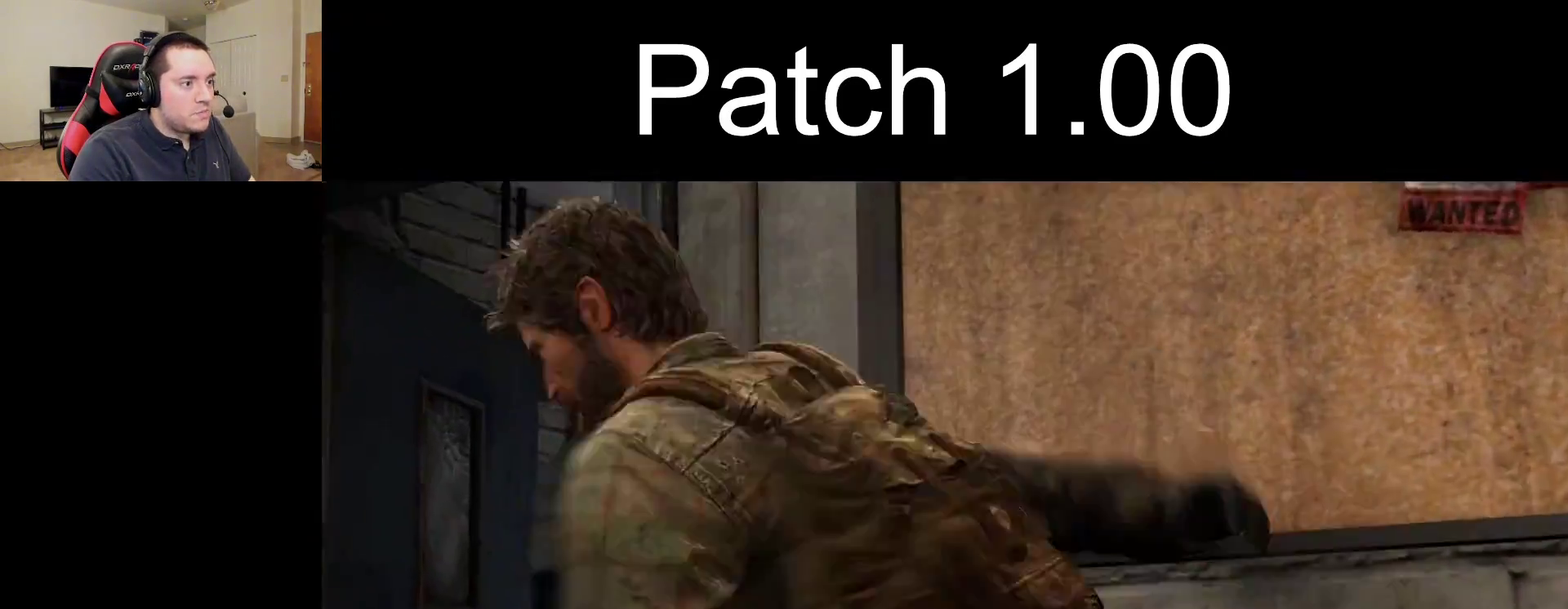
{"dt_ms": 700, "buttons": ["L2"], "left_stick": "up-left", "right_stick": "left", "events": [[367, "DPAD_RIGHT", "down"], [450, "DPAD_RIGHT", "up"]]}
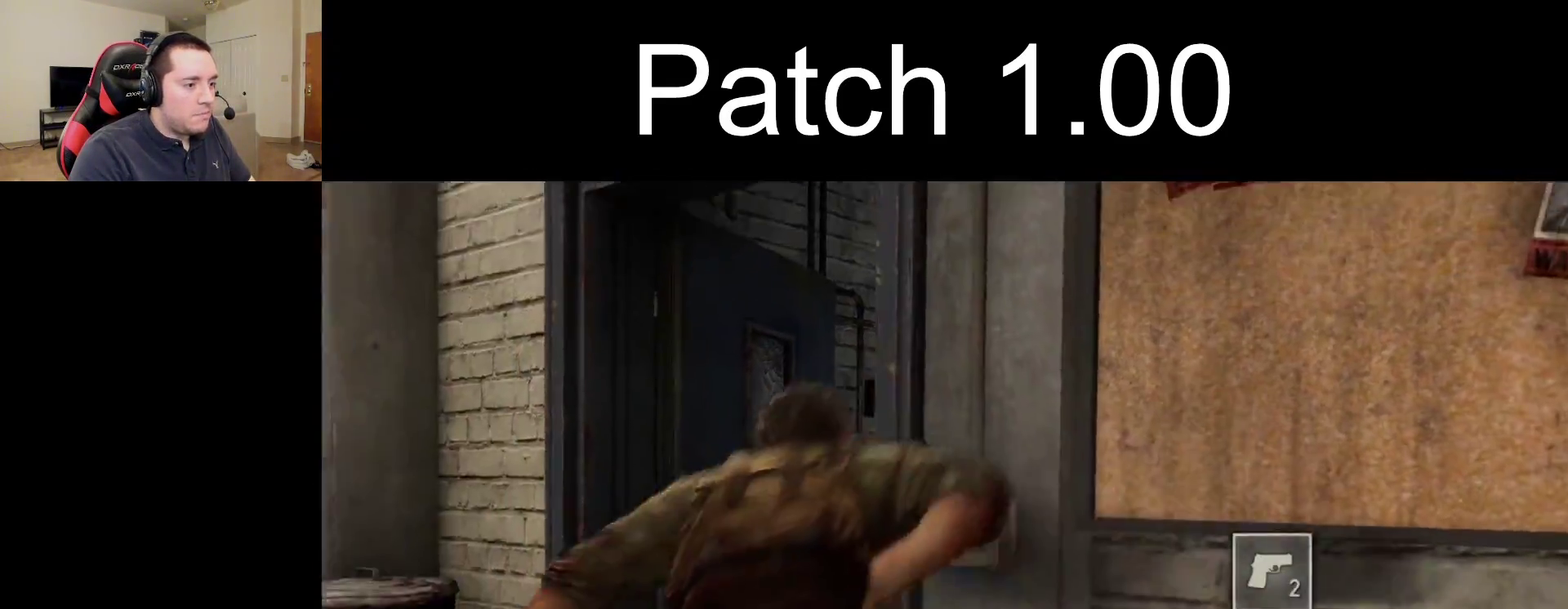
{"dt_ms": 300, "buttons": ["L2"], "left_stick": "up-right", "right_stick": "left", "events": [[17, "left_stick", "up"], [167, "left_stick", "up-right"]]}
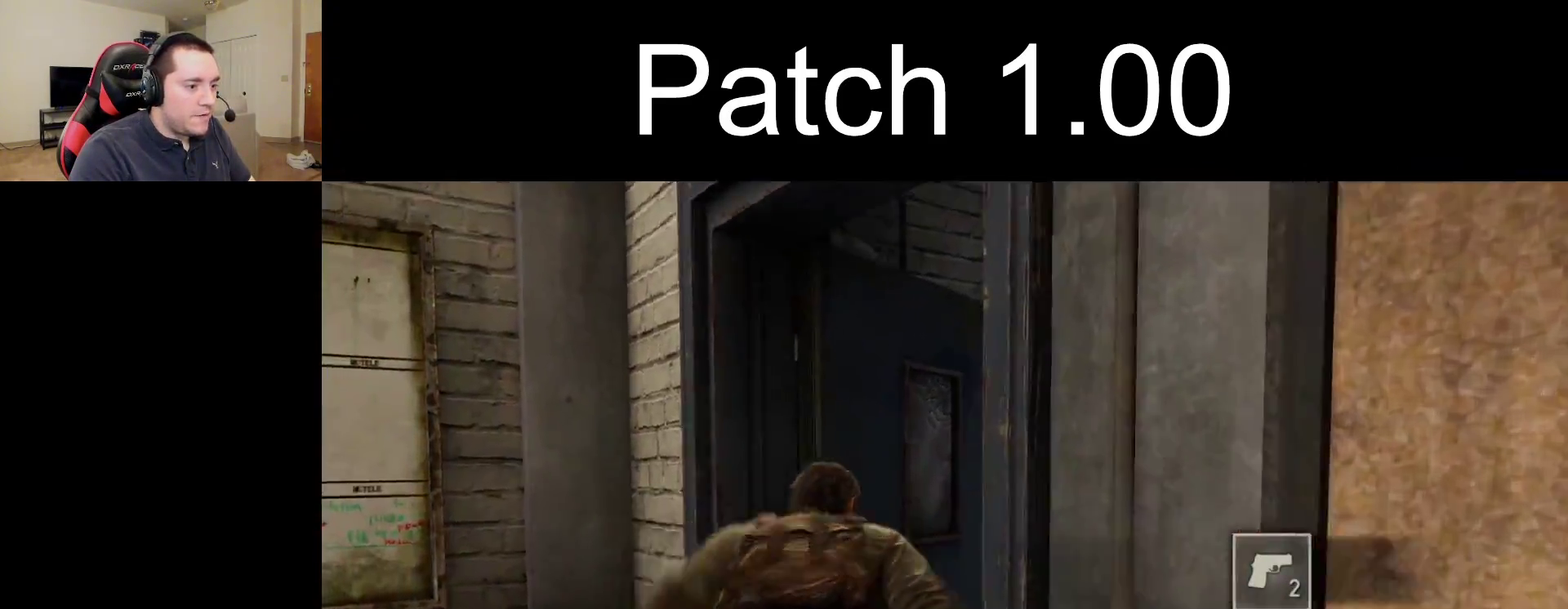
{"dt_ms": 400, "buttons": ["L2"], "left_stick": "right", "right_stick": "left", "events": [[217, "left_stick", "right"]]}
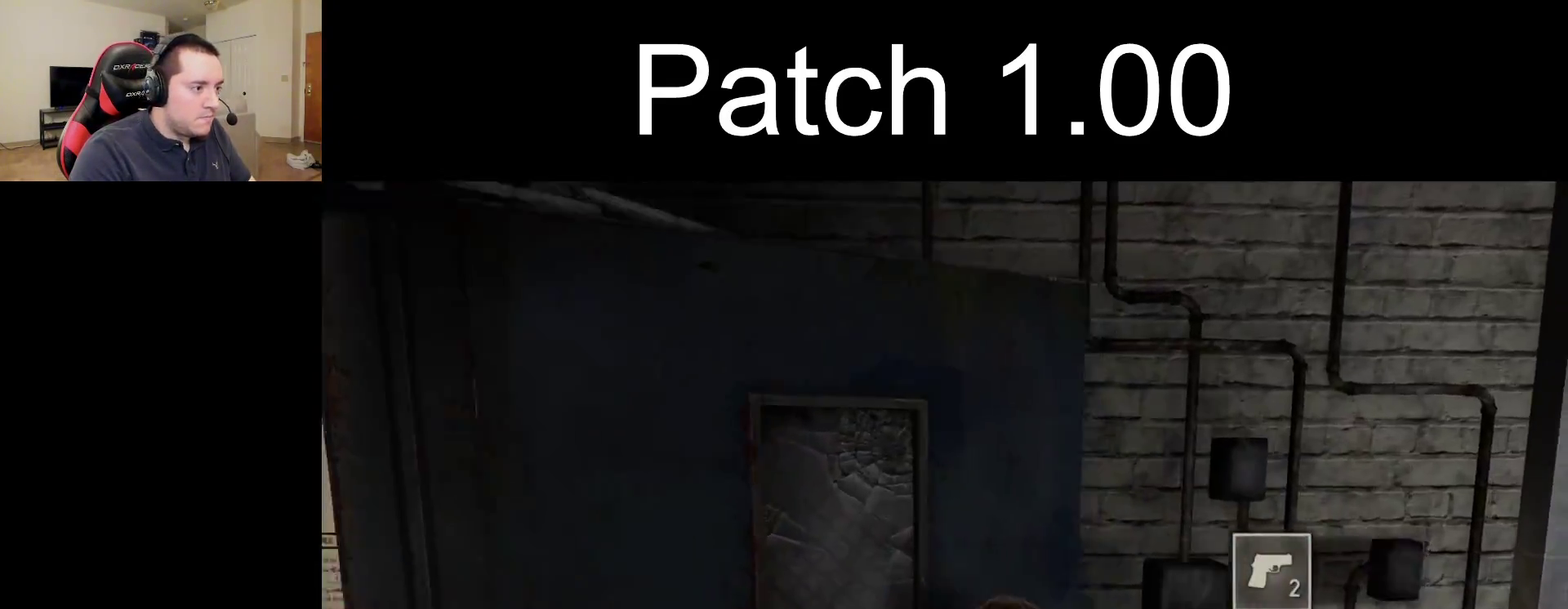
{"dt_ms": 300, "buttons": ["TRIANGLE", "L2"], "left_stick": "down-right", "right_stick": "left", "events": [[33, "left_stick", "down-right"], [50, "TRIANGLE", "down"], [167, "TRIANGLE", "up"], [233, "TRIANGLE", "down"]]}
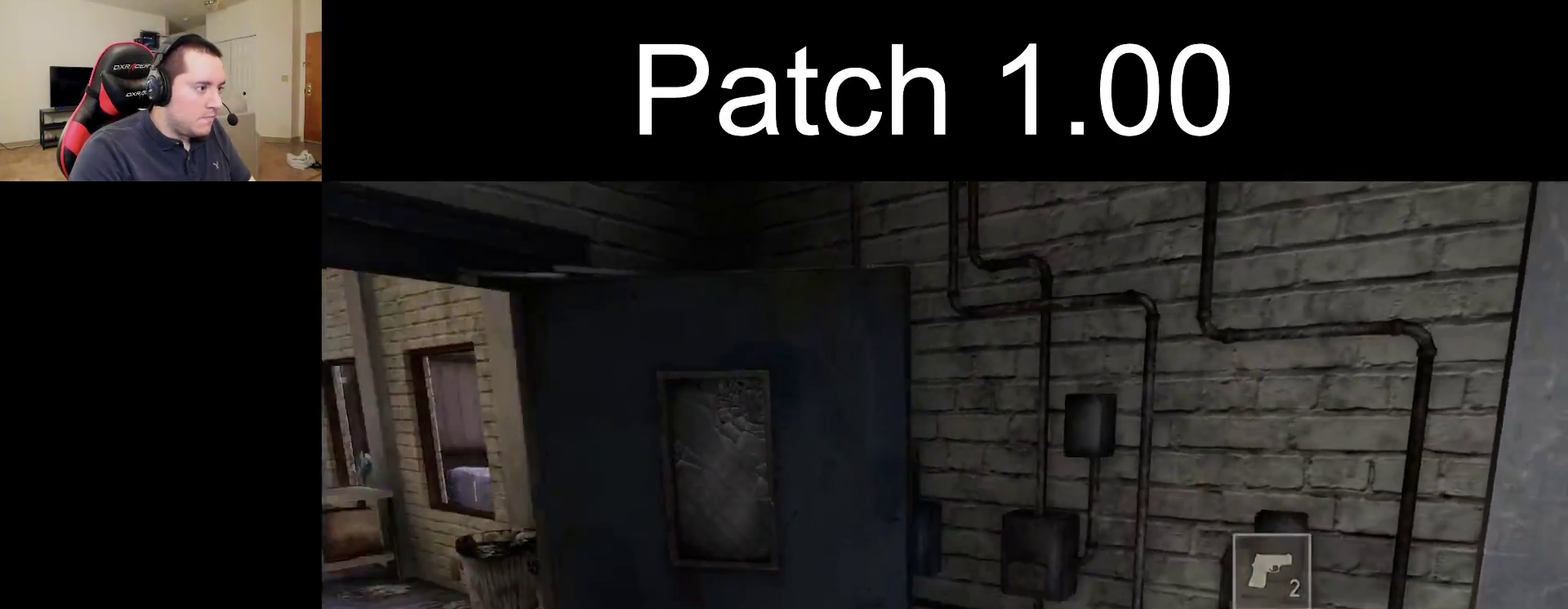
{"dt_ms": 300, "buttons": ["TRIANGLE", "L2"], "left_stick": "left", "right_stick": "left", "events": [[50, "TRIANGLE", "up"], [83, "left_stick", "down"], [117, "TRIANGLE", "down"], [200, "left_stick", "down-left"], [217, "TRIANGLE", "up"], [267, "left_stick", "left"], [283, "TRIANGLE", "down"]]}
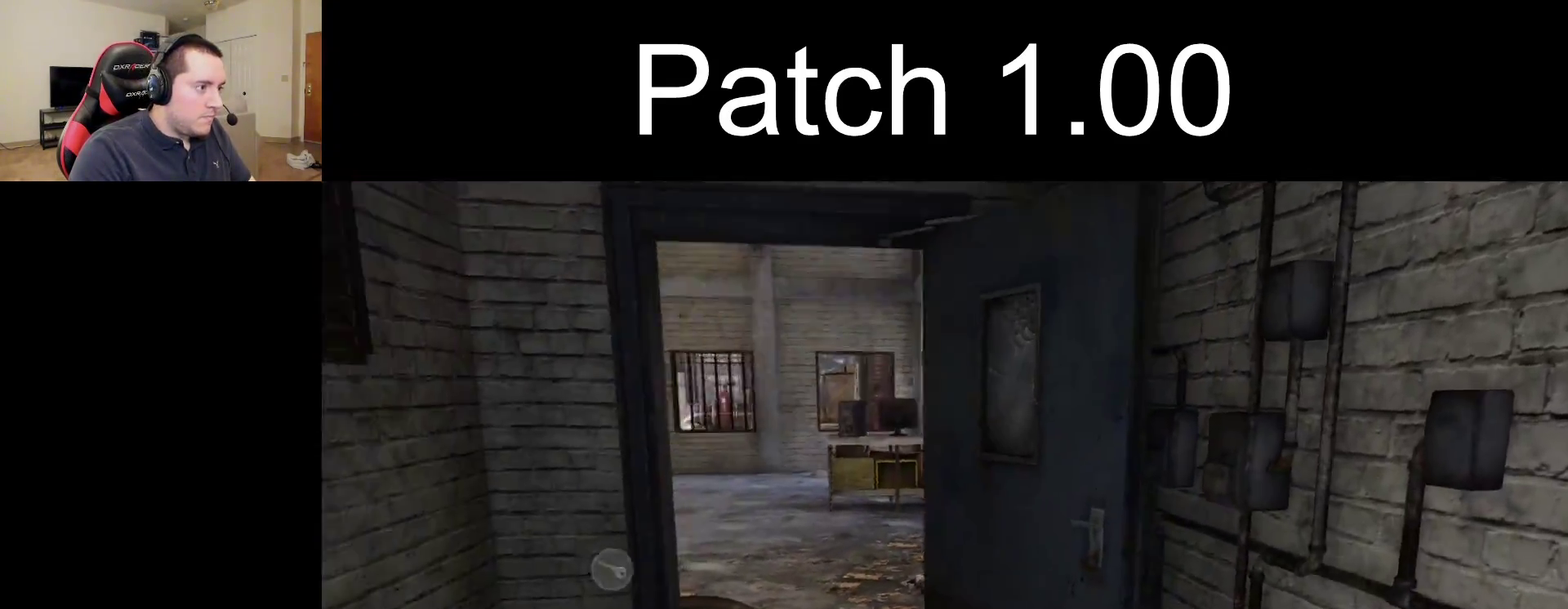
{"dt_ms": 300, "buttons": ["L2"], "left_stick": "up-right", "right_stick": "down-right", "events": [[17, "left_stick", "up-left"], [67, "left_stick", "up"], [83, "TRIANGLE", "up"], [117, "left_stick", "up-right"], [183, "right_stick", "center"], [250, "right_stick", "down-right"]]}
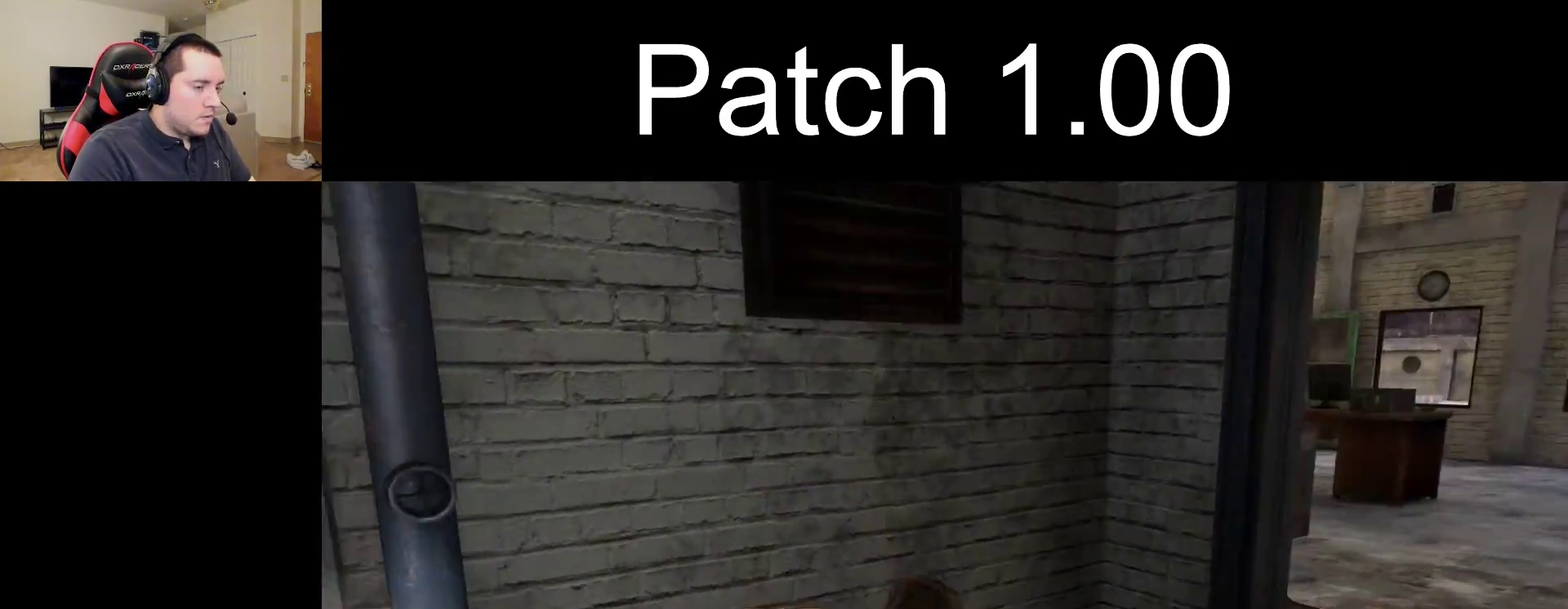
{"dt_ms": 300, "buttons": ["L2"], "left_stick": "up-right", "right_stick": "center", "events": [[200, "right_stick", "center"]]}
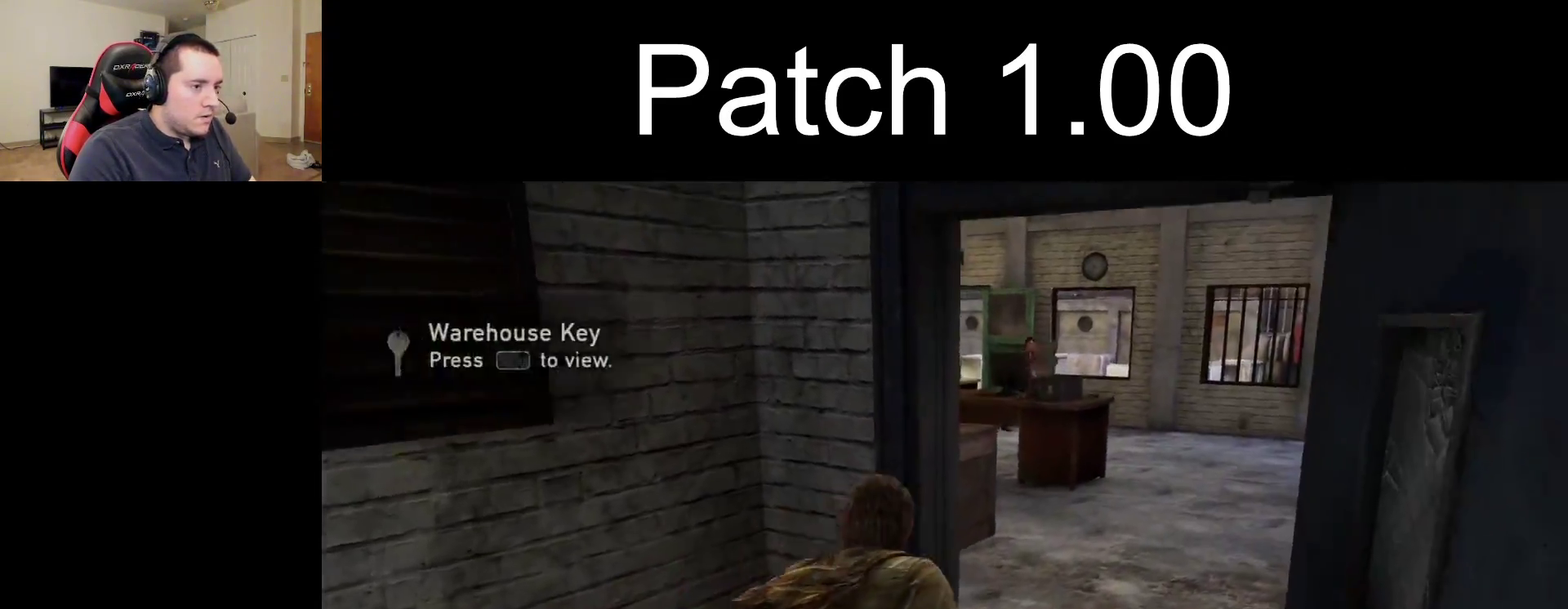
{"dt_ms": 600, "buttons": ["L2"], "left_stick": "up-right", "right_stick": "up", "events": [[17, "right_stick", "down-left"], [283, "right_stick", "center"], [567, "right_stick", "up"]]}
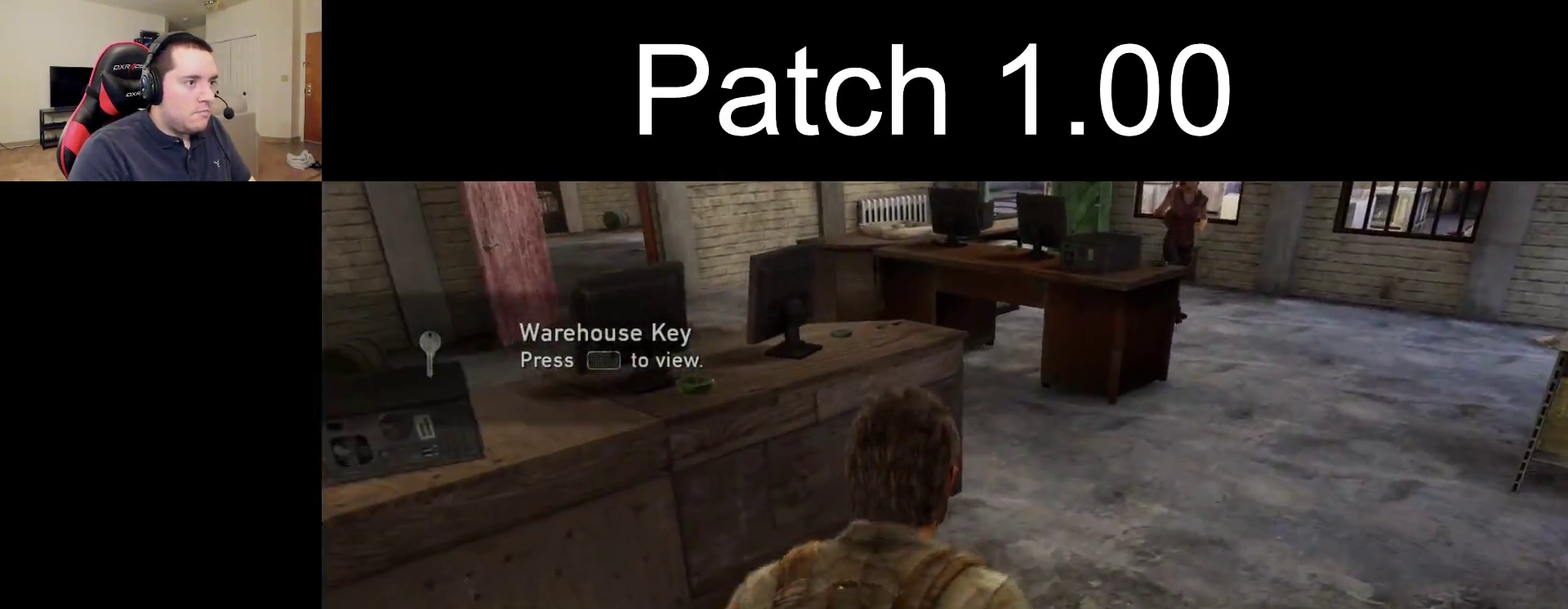
{"dt_ms": 500, "buttons": ["L2"], "left_stick": "up", "right_stick": "right", "events": [[83, "right_stick", "center"], [333, "left_stick", "up"], [400, "right_stick", "right"]]}
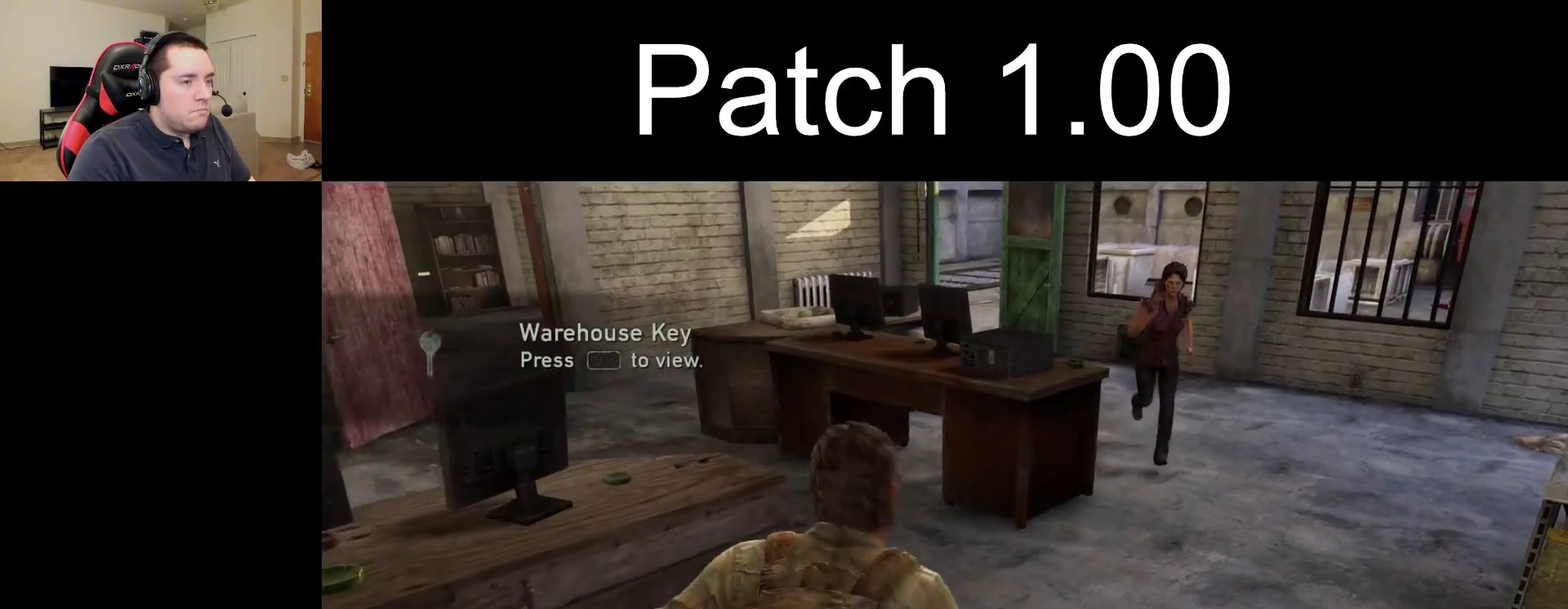
{"dt_ms": 500, "buttons": ["L2"], "left_stick": "up-left", "right_stick": "right", "events": [[300, "left_stick", "up-left"]]}
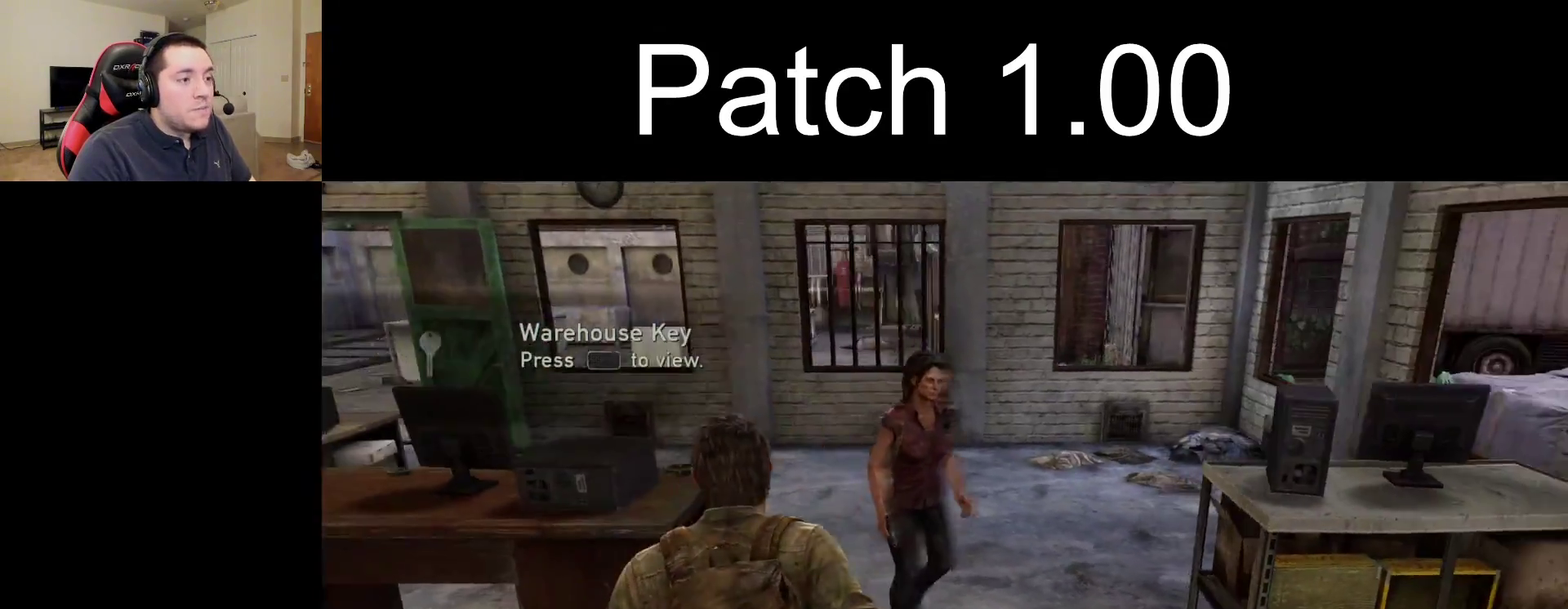
{"dt_ms": 400, "buttons": [], "left_stick": "down-left", "right_stick": "center", "events": [[67, "left_stick", "left"], [83, "L2", "up"], [183, "right_stick", "center"], [383, "left_stick", "down-left"]]}
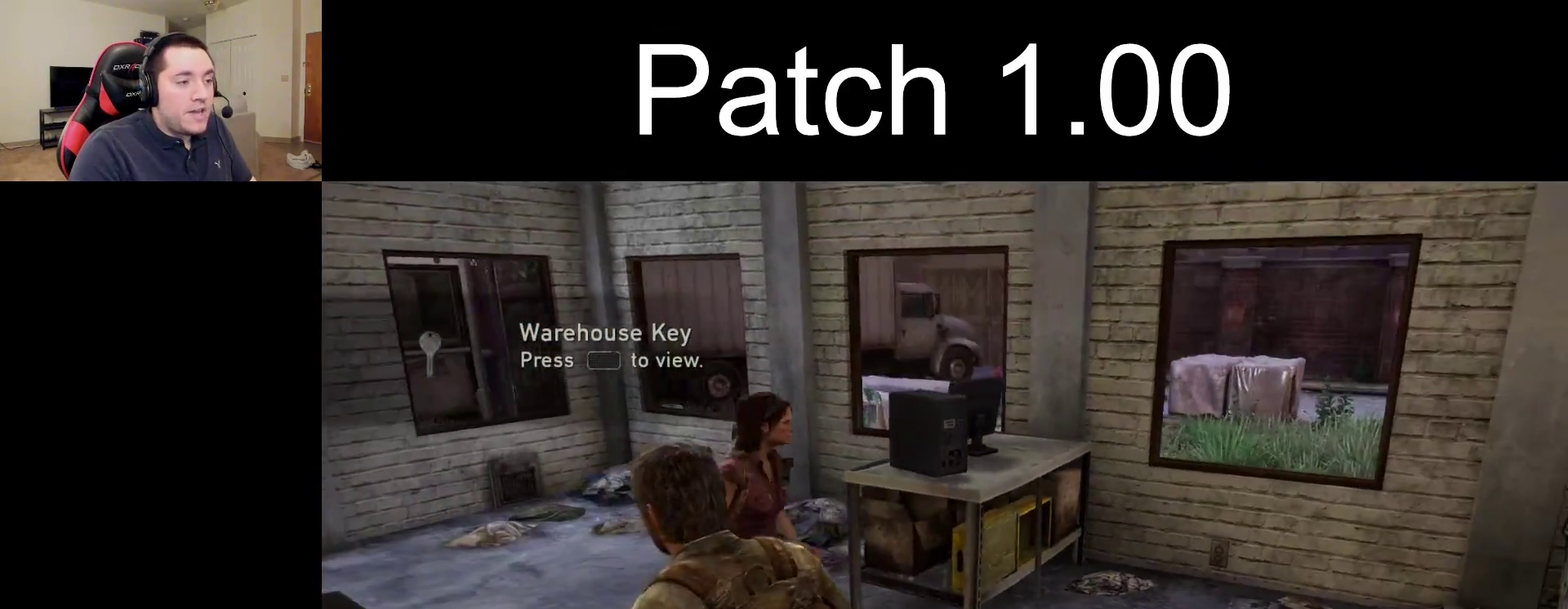
{"dt_ms": 400, "buttons": [], "left_stick": "center", "right_stick": "center", "events": [[67, "left_stick", "center"]]}
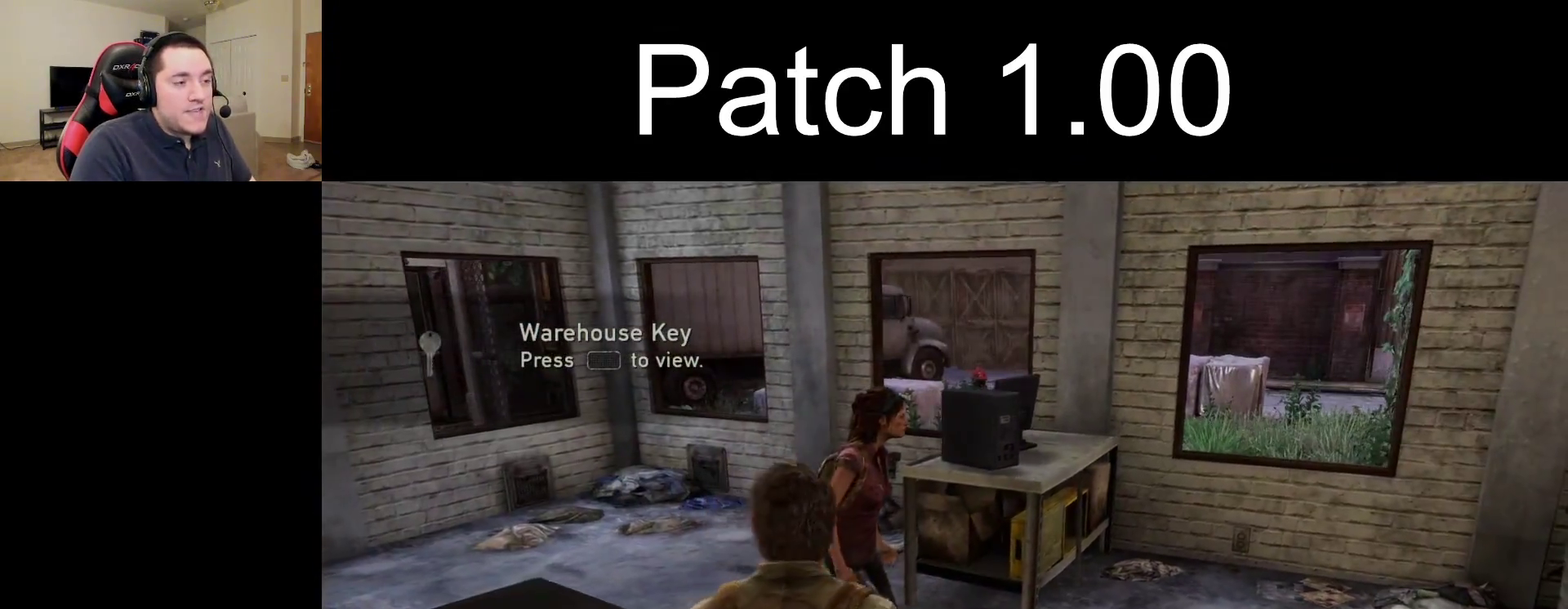
{"dt_ms": 500, "buttons": [], "left_stick": "down", "right_stick": "down", "events": [[17, "left_stick", "down-right"], [400, "left_stick", "down"], [400, "right_stick", "down"]]}
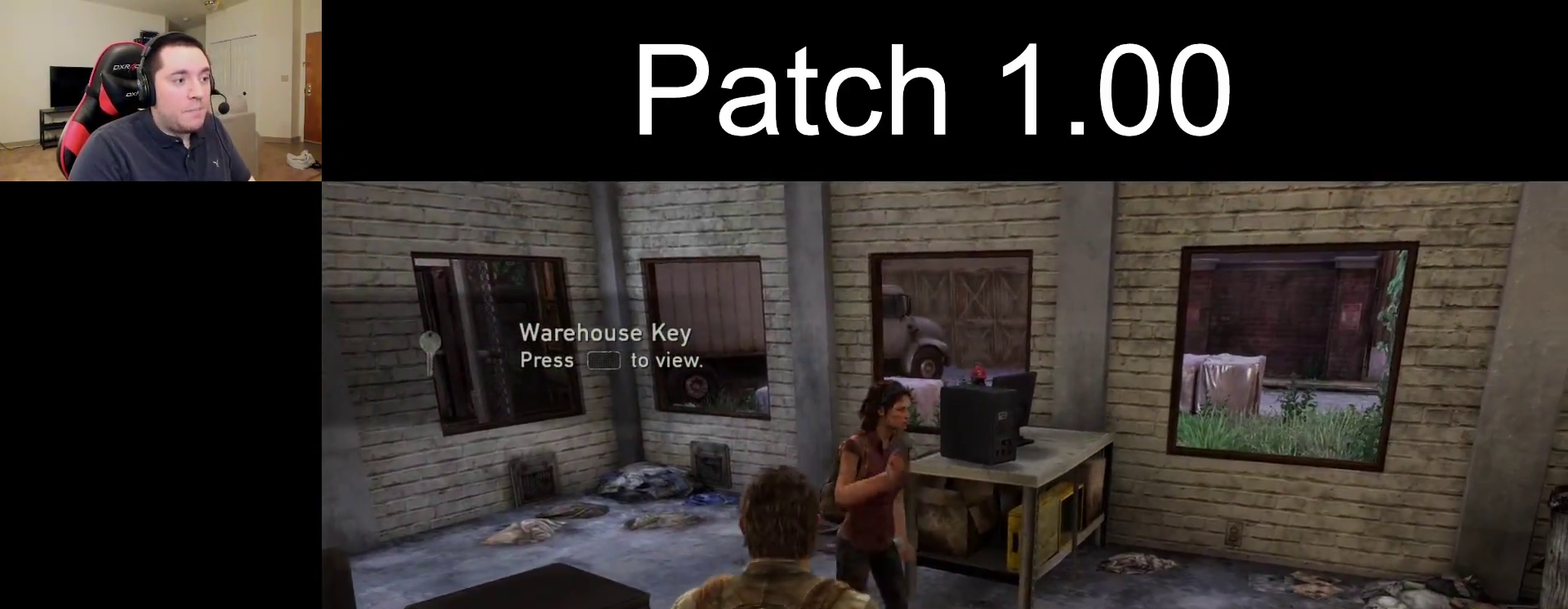
{"dt_ms": 300, "buttons": [], "left_stick": "center", "right_stick": "down-left", "events": [[17, "left_stick", "down-right"], [50, "right_stick", "down-left"], [183, "left_stick", "down"], [300, "left_stick", "center"]]}
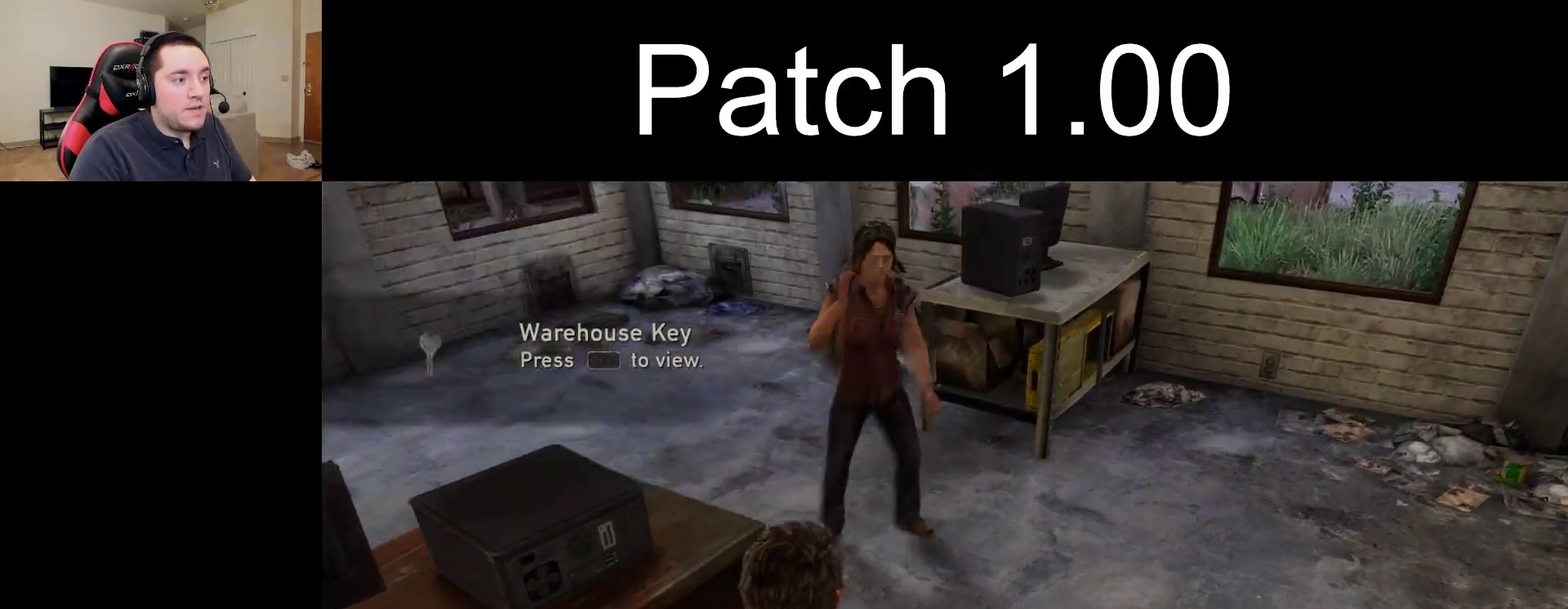
{"dt_ms": 300, "buttons": ["L1"], "left_stick": "up-left", "right_stick": "left", "events": [[17, "right_stick", "center"], [67, "L1", "down"], [150, "left_stick", "up-left"], [200, "right_stick", "left"]]}
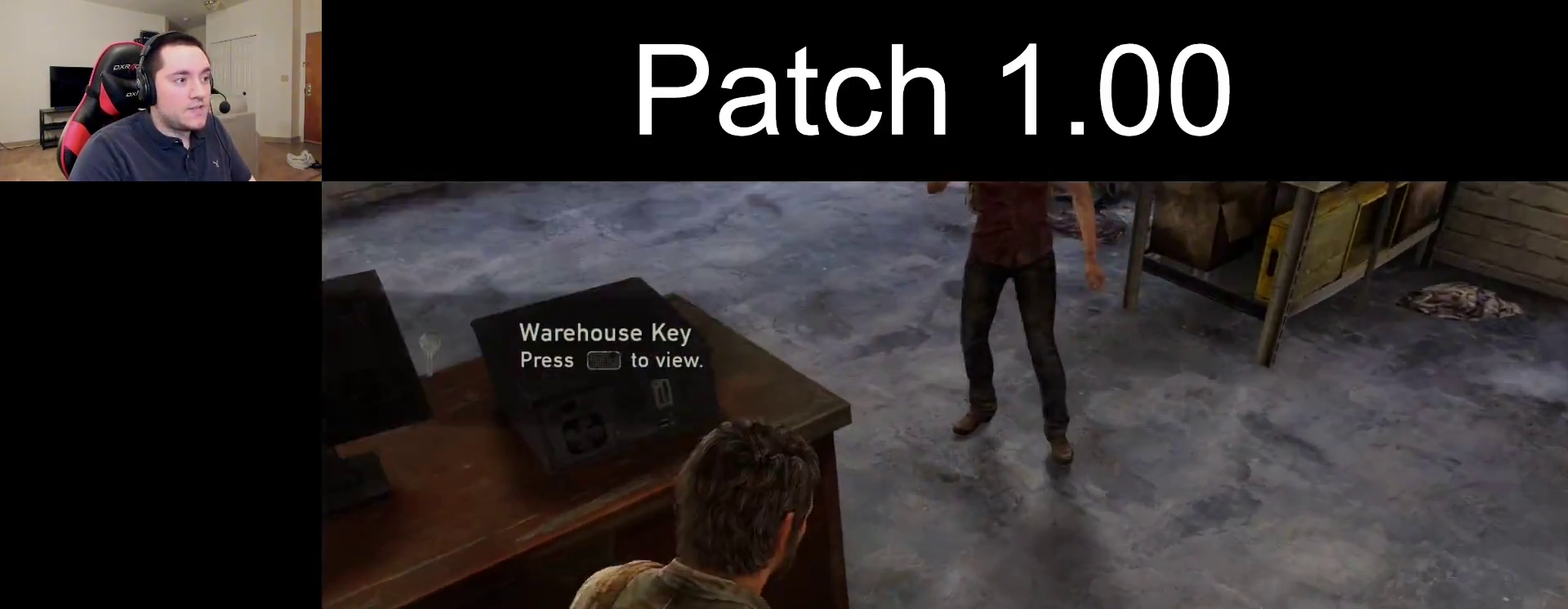
{"dt_ms": 600, "buttons": [], "left_stick": "center", "right_stick": "right", "events": [[67, "left_stick", "left"], [117, "left_stick", "center"], [150, "right_stick", "center"], [533, "L1", "up"], [583, "right_stick", "right"]]}
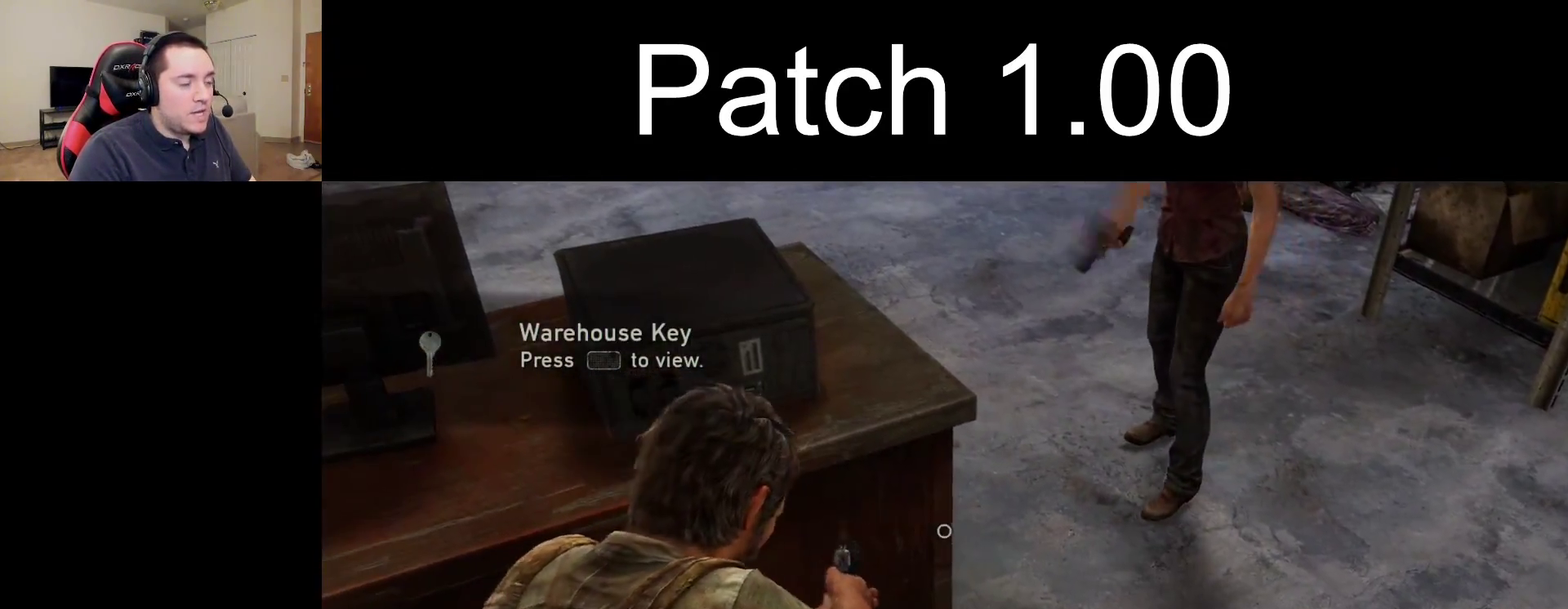
{"dt_ms": 300, "buttons": [], "left_stick": "center", "right_stick": "right", "events": []}
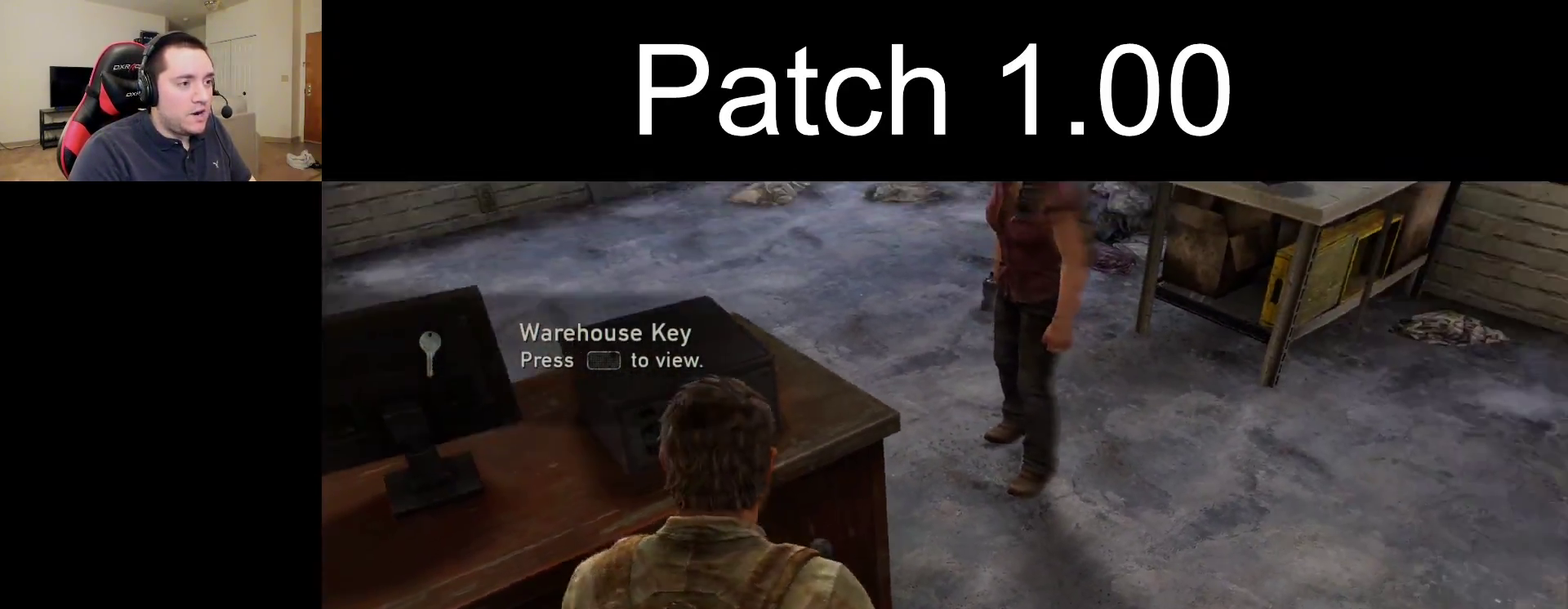
{"dt_ms": 600, "buttons": [], "left_stick": "up-left", "right_stick": "center", "events": [[50, "left_stick", "up"], [333, "left_stick", "up-left"], [550, "right_stick", "center"]]}
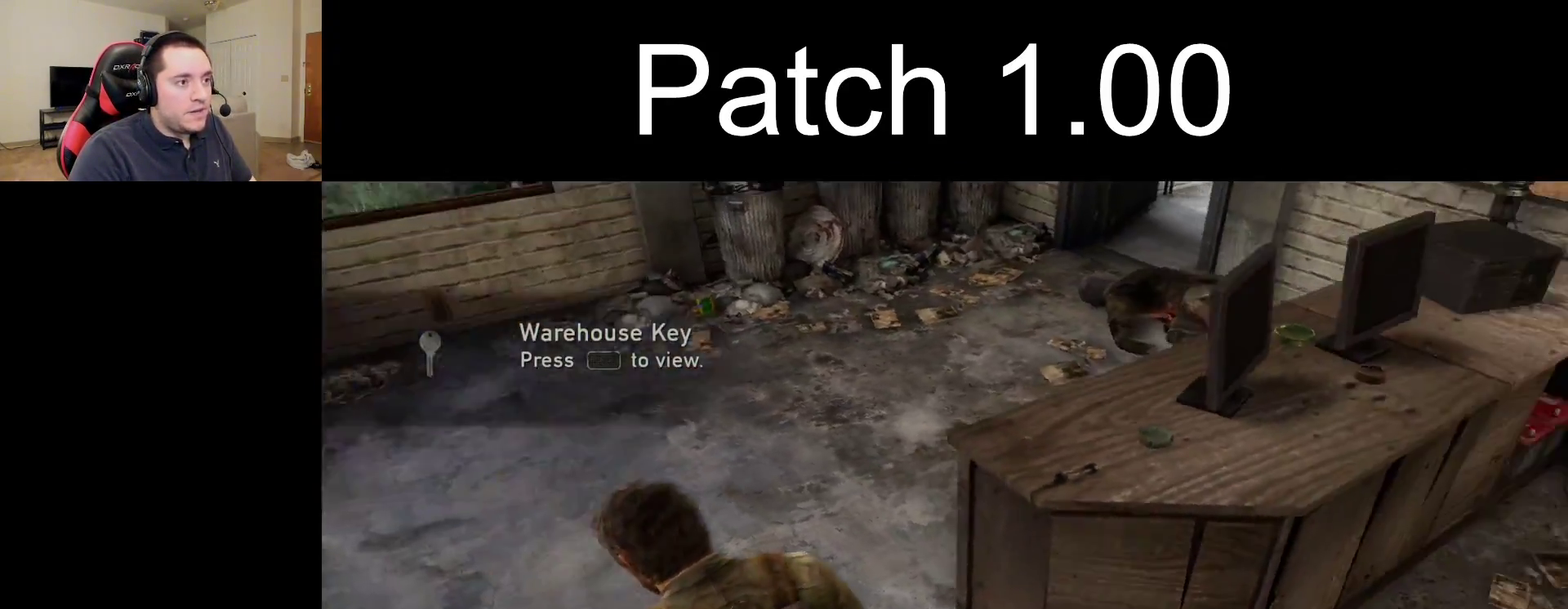
{"dt_ms": 400, "buttons": ["L1"], "left_stick": "up-left", "right_stick": "up", "events": [[133, "right_stick", "up-right"], [150, "L1", "down"], [367, "right_stick", "up"]]}
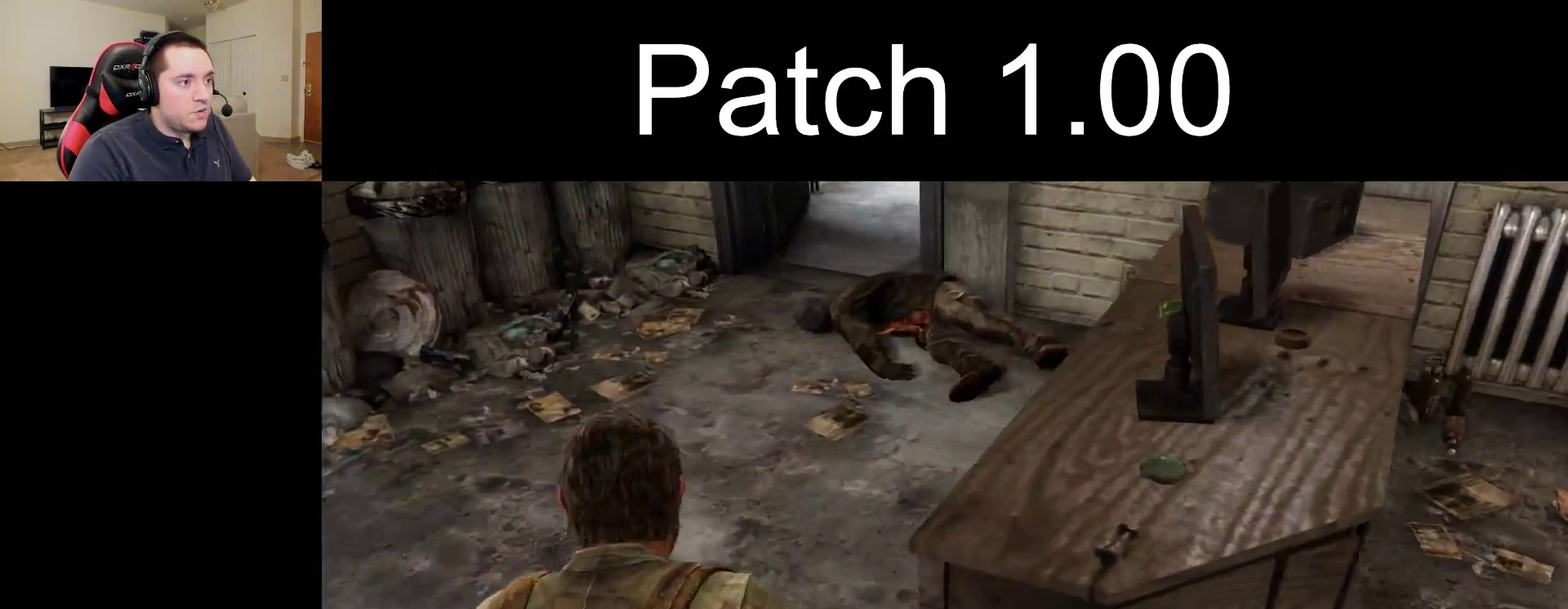
{"dt_ms": 300, "buttons": ["L1"], "left_stick": "center", "right_stick": "down", "events": [[33, "left_stick", "up"], [67, "right_stick", "center"], [200, "left_stick", "center"], [250, "right_stick", "down"]]}
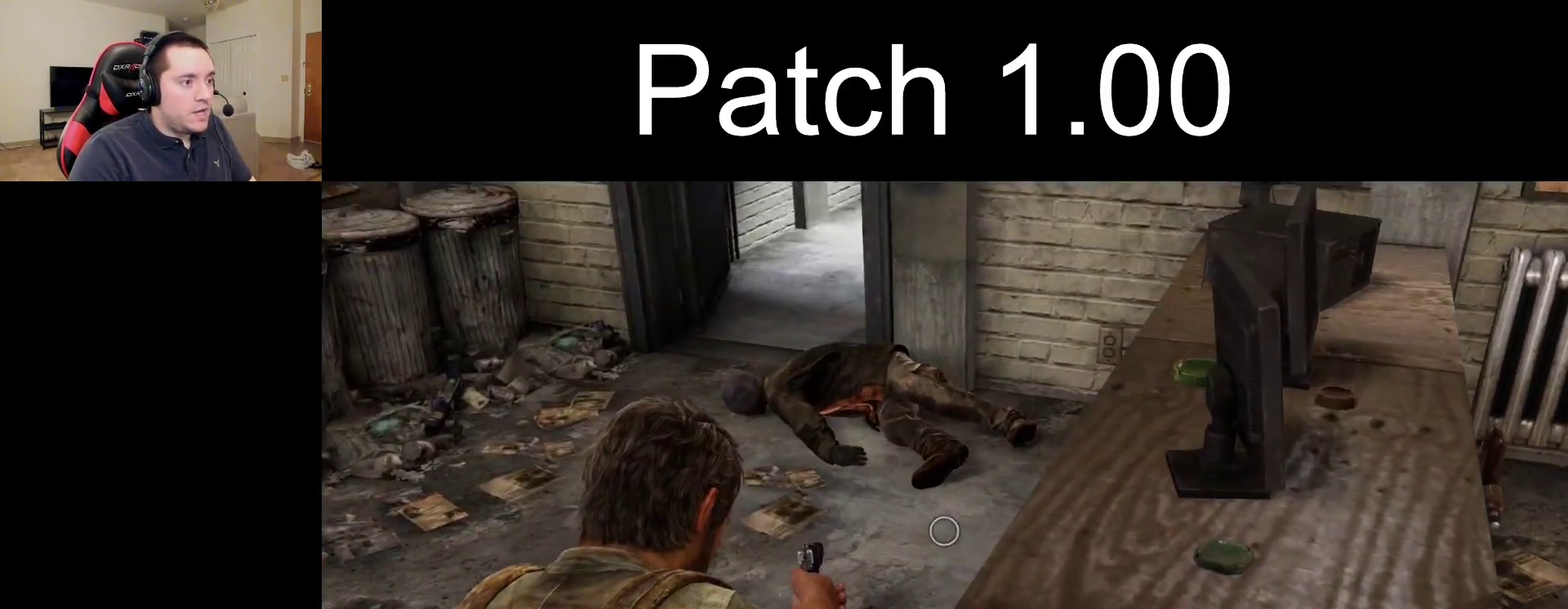
{"dt_ms": 400, "buttons": [], "left_stick": "center", "right_stick": "center", "events": [[33, "right_stick", "down-right"], [117, "right_stick", "center"], [200, "L1", "up"]]}
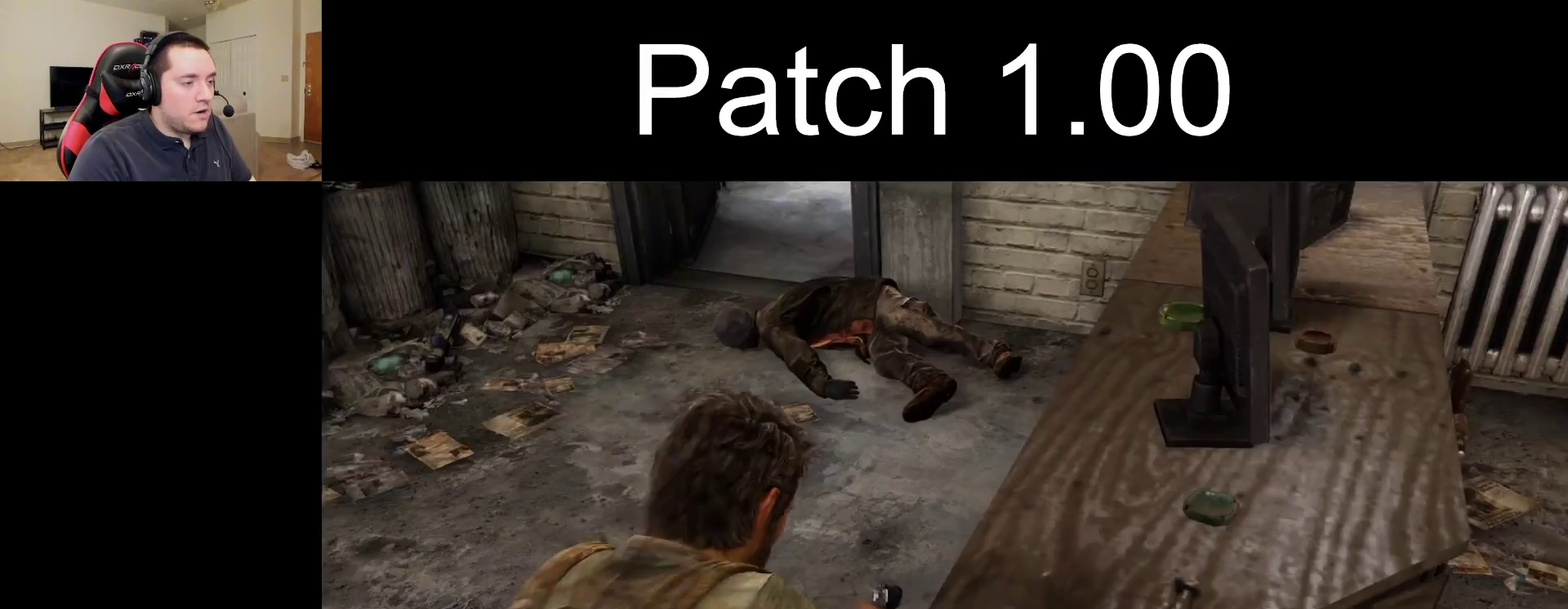
{"dt_ms": 300, "buttons": [], "left_stick": "left", "right_stick": "right", "events": [[17, "left_stick", "left"], [17, "right_stick", "right"]]}
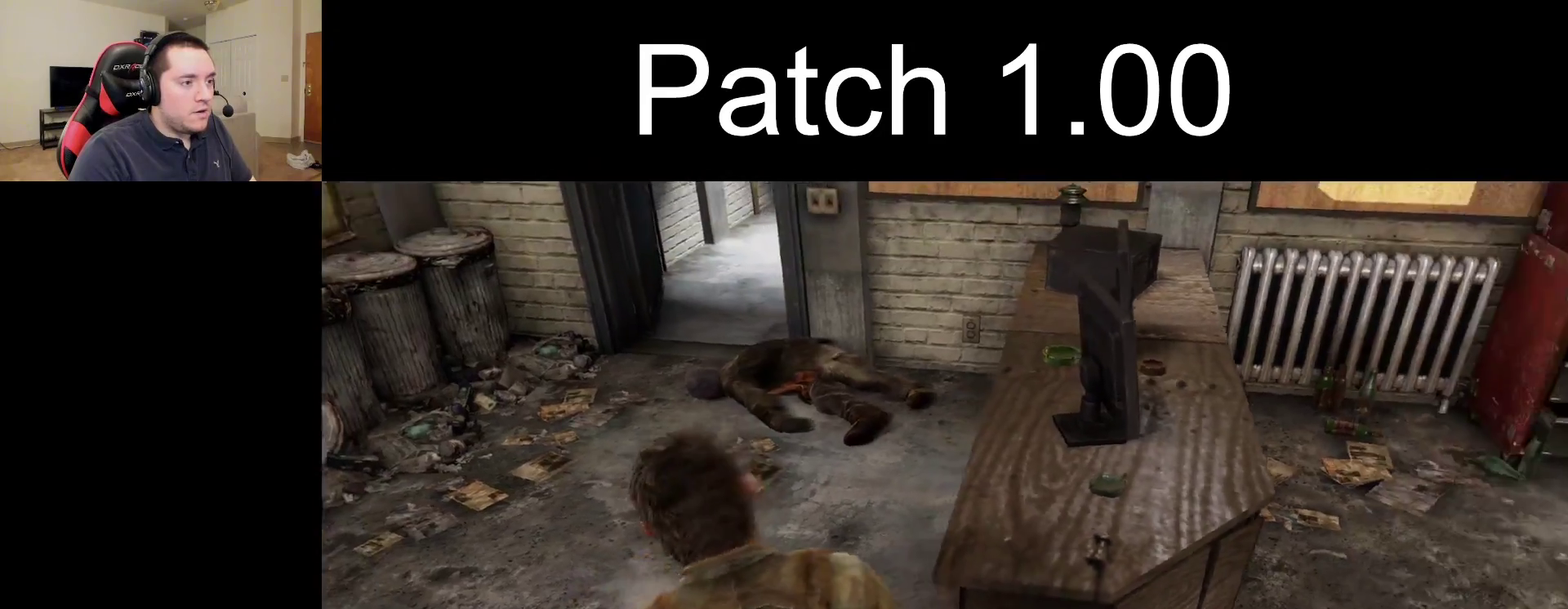
{"dt_ms": 400, "buttons": [], "left_stick": "center", "right_stick": "left", "events": [[233, "left_stick", "down-left"], [350, "left_stick", "center"], [367, "right_stick", "left"]]}
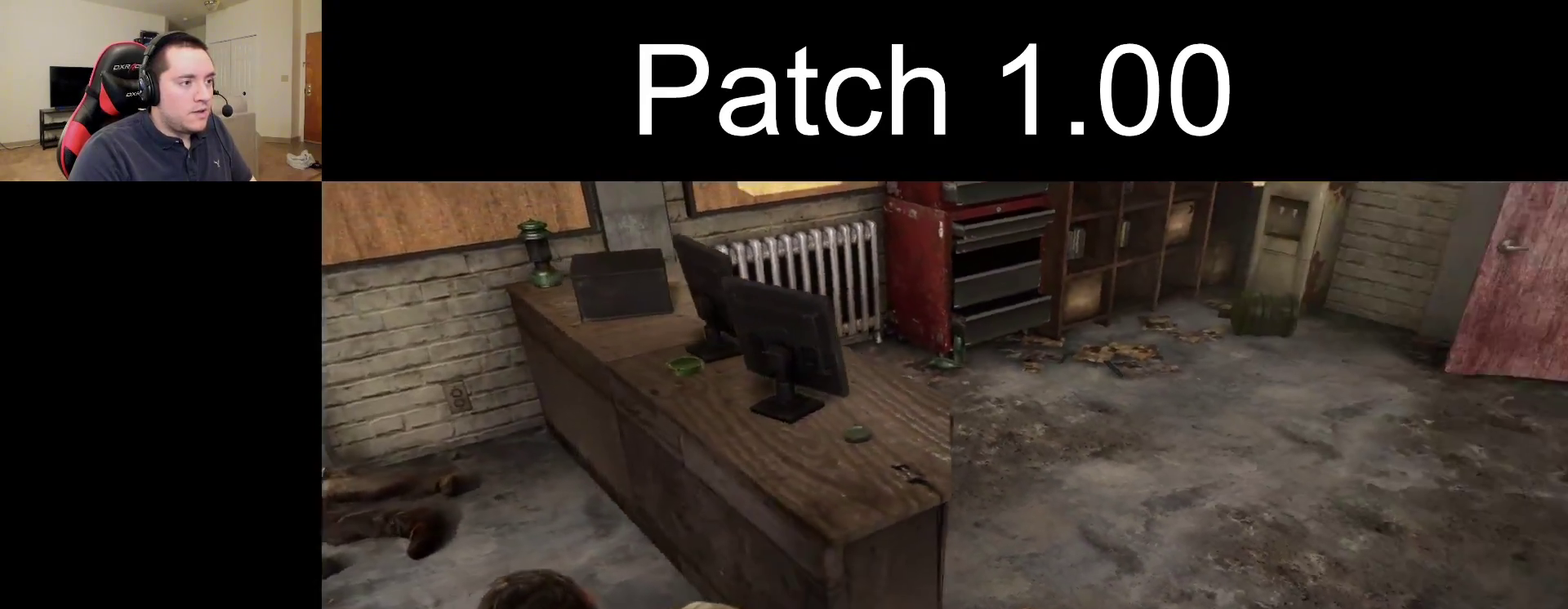
{"dt_ms": 400, "buttons": [], "left_stick": "down-right", "right_stick": "left", "events": [[167, "right_stick", "up-left"], [233, "left_stick", "down"], [250, "right_stick", "left"], [350, "left_stick", "down-right"]]}
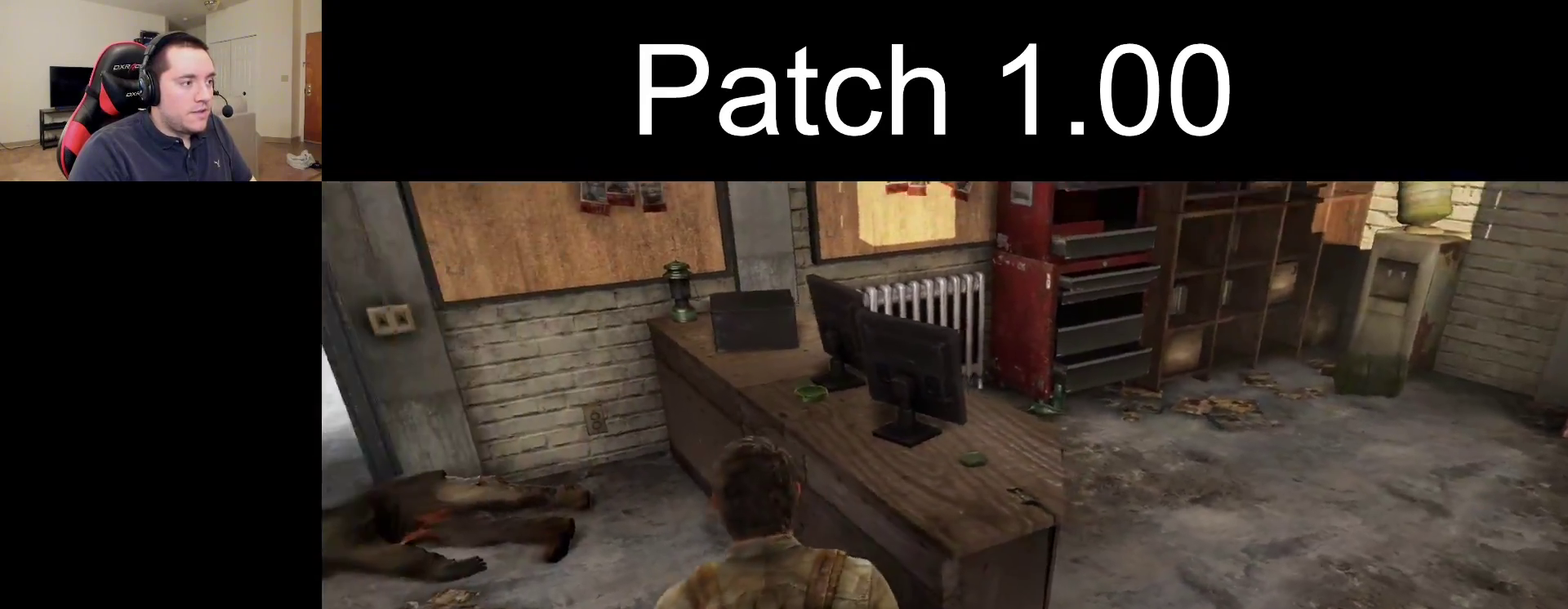
{"dt_ms": 300, "buttons": ["L1"], "left_stick": "center", "right_stick": "center", "events": [[33, "L1", "down"], [117, "right_stick", "down-left"], [267, "right_stick", "center"], [283, "left_stick", "center"]]}